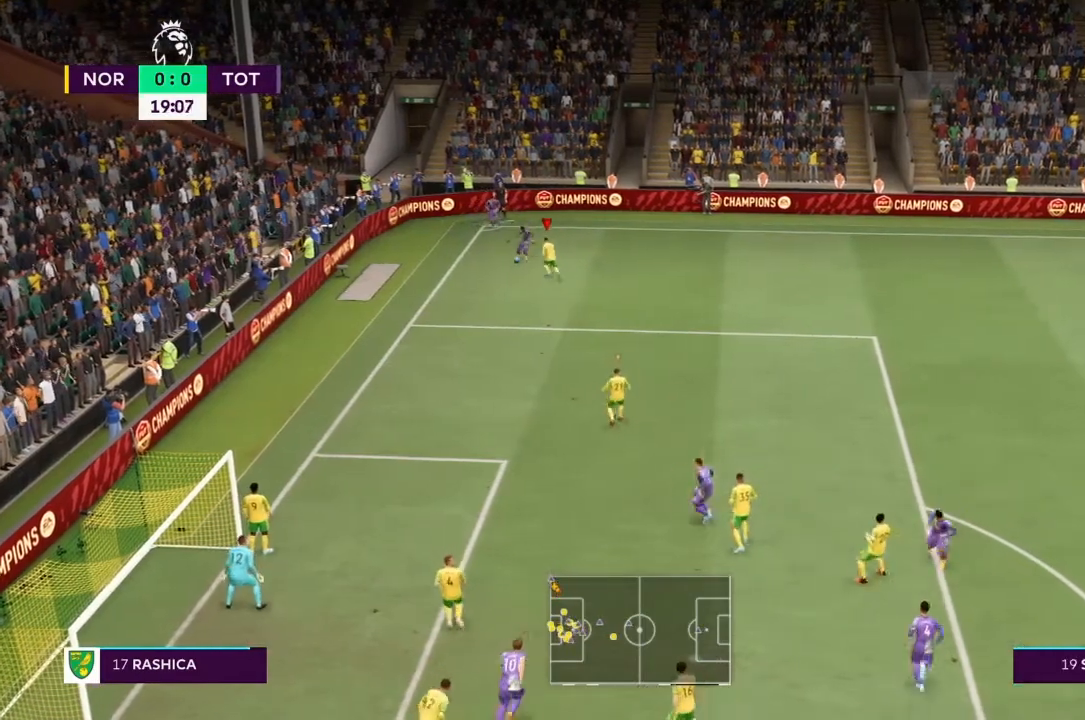
Gameplay with a controller (PlayStation layout); each line is a JSON object with the inputs held at the frame after it. "events" lists button and stick changes between this image and that frame as [ms after this image, input, new state], when the widget could be followed in between. Not read: L3 R3.
{"buttons": ["R2"], "left_stick": "right", "right_stick": "center", "events": [[67, "CIRCLE", "down"], [167, "left_stick", "down-left"], [200, "R2", "up"], [234, "CIRCLE", "up"], [300, "left_stick", "center"], [334, "R2", "down"], [467, "left_stick", "right"]]}
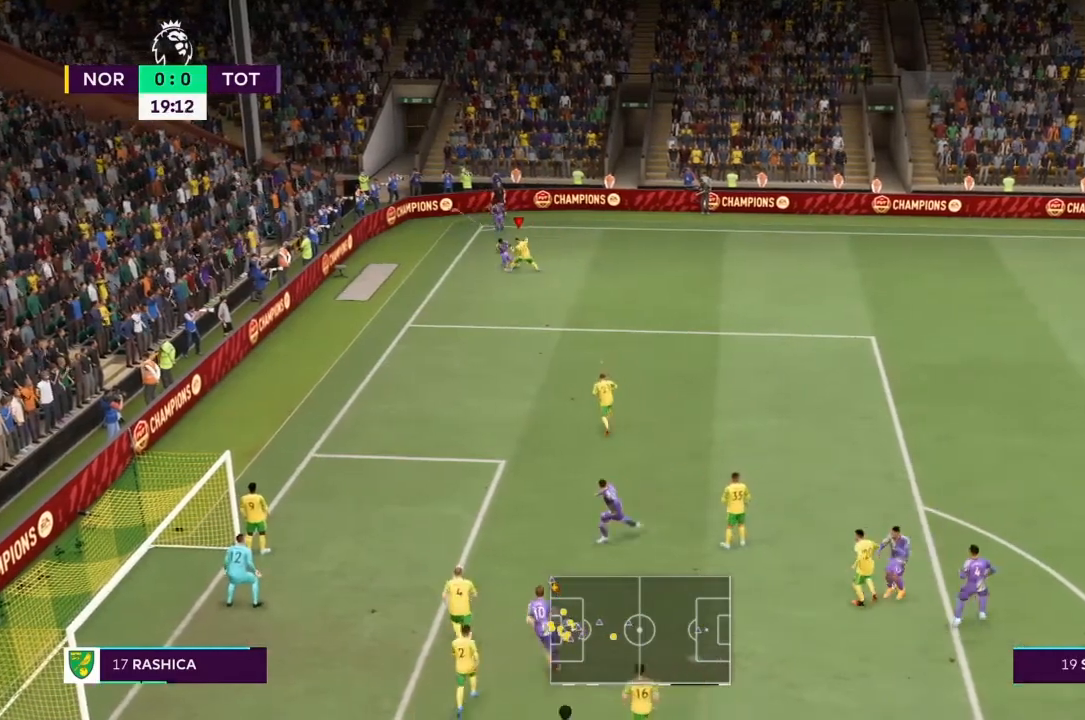
{"buttons": ["R2"], "left_stick": "right", "right_stick": "center", "events": [[66, "left_stick", "down-right"], [367, "left_stick", "right"]]}
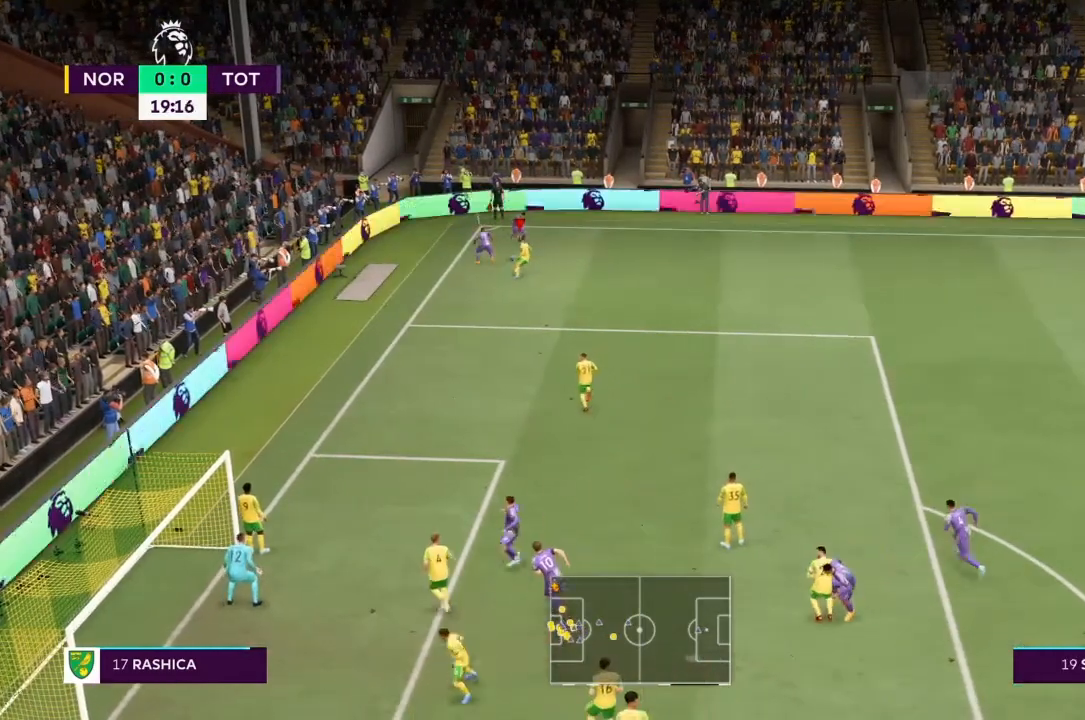
{"buttons": ["R2"], "left_stick": "up-left", "right_stick": "center", "events": [[67, "left_stick", "up-right"], [367, "left_stick", "up-left"]]}
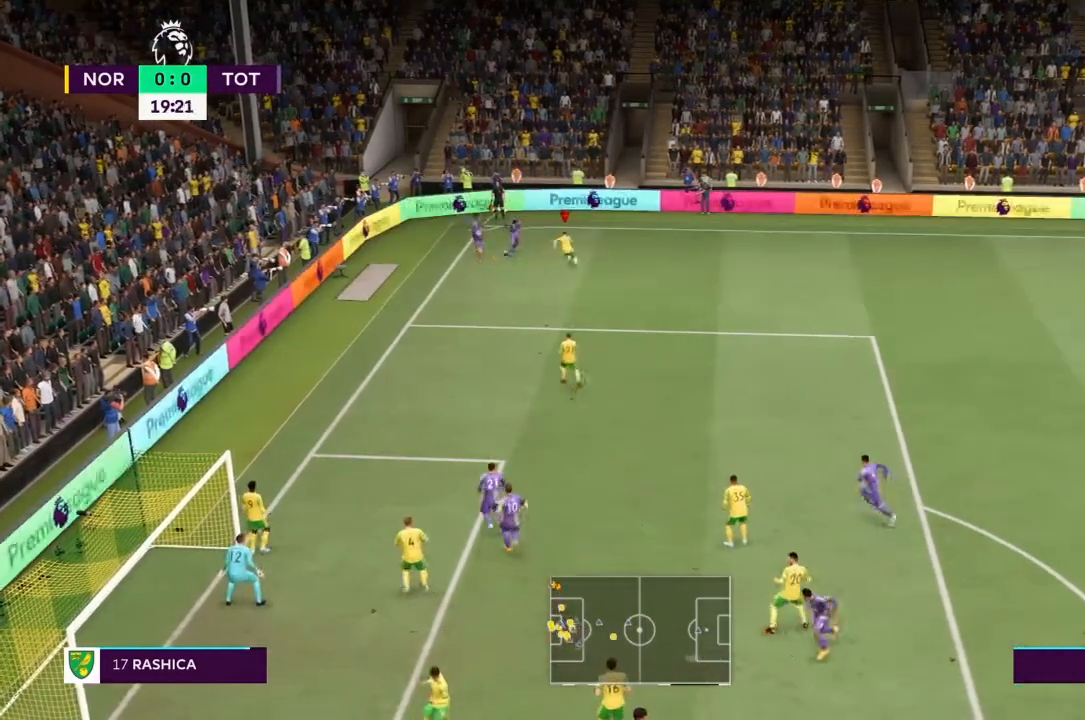
{"buttons": ["R2"], "left_stick": "left", "right_stick": "center", "events": [[100, "left_stick", "left"]]}
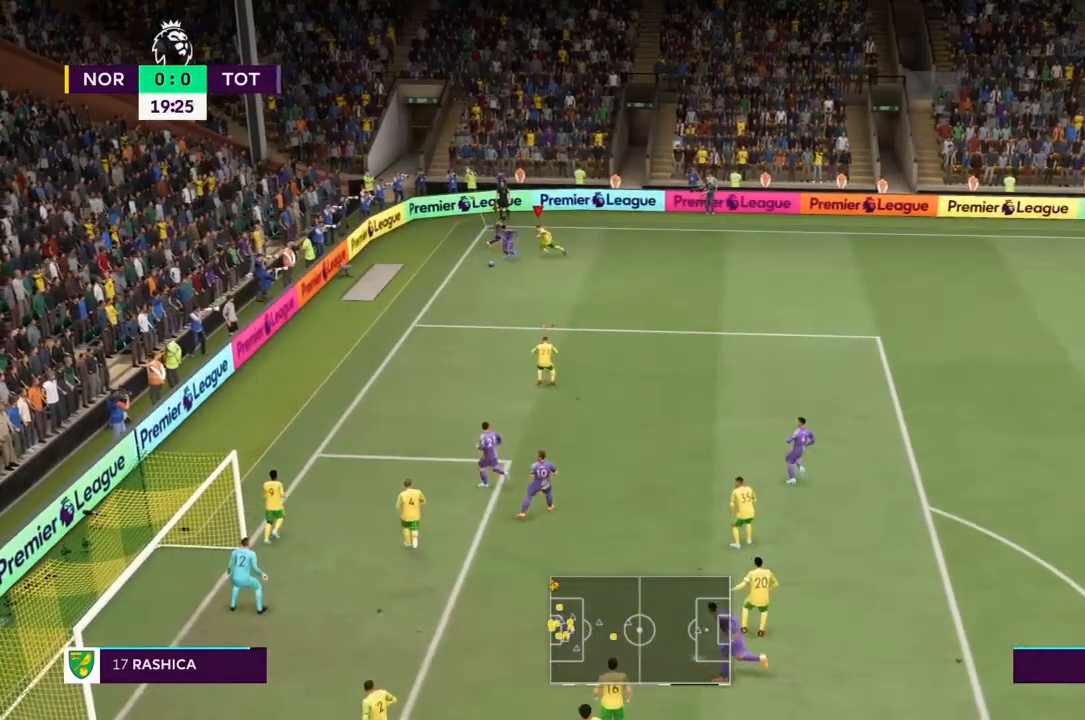
{"buttons": ["R2"], "left_stick": "up", "right_stick": "center", "events": [[167, "L1", "down"], [200, "left_stick", "up"], [334, "L1", "up"]]}
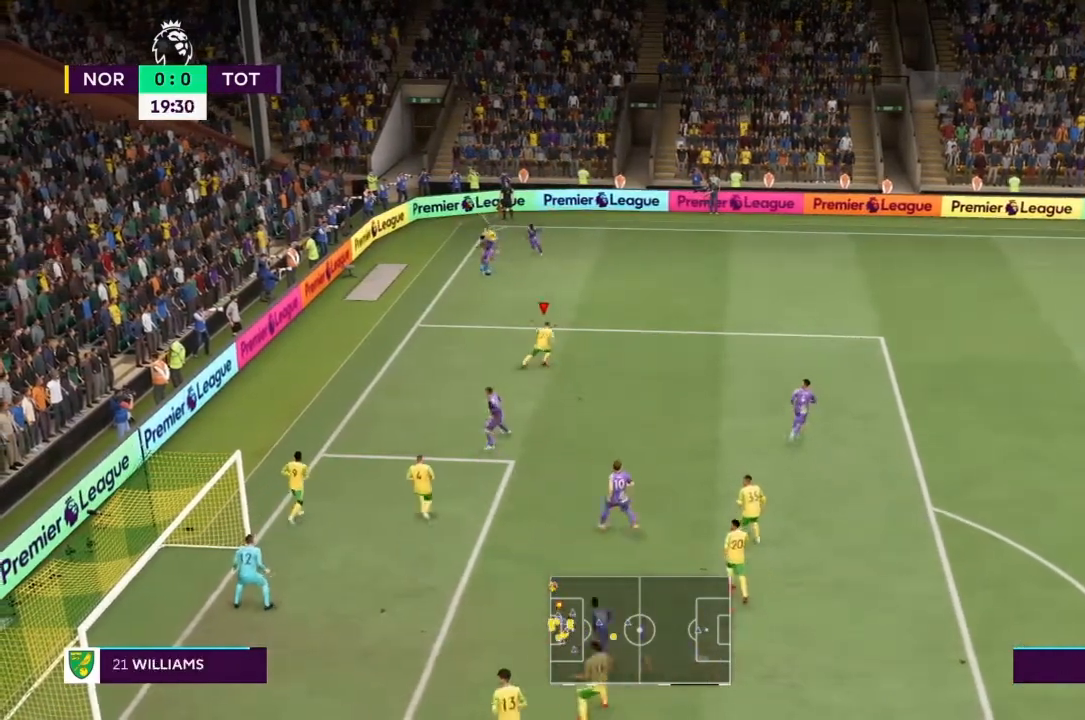
{"buttons": ["R2"], "left_stick": "up", "right_stick": "center", "events": []}
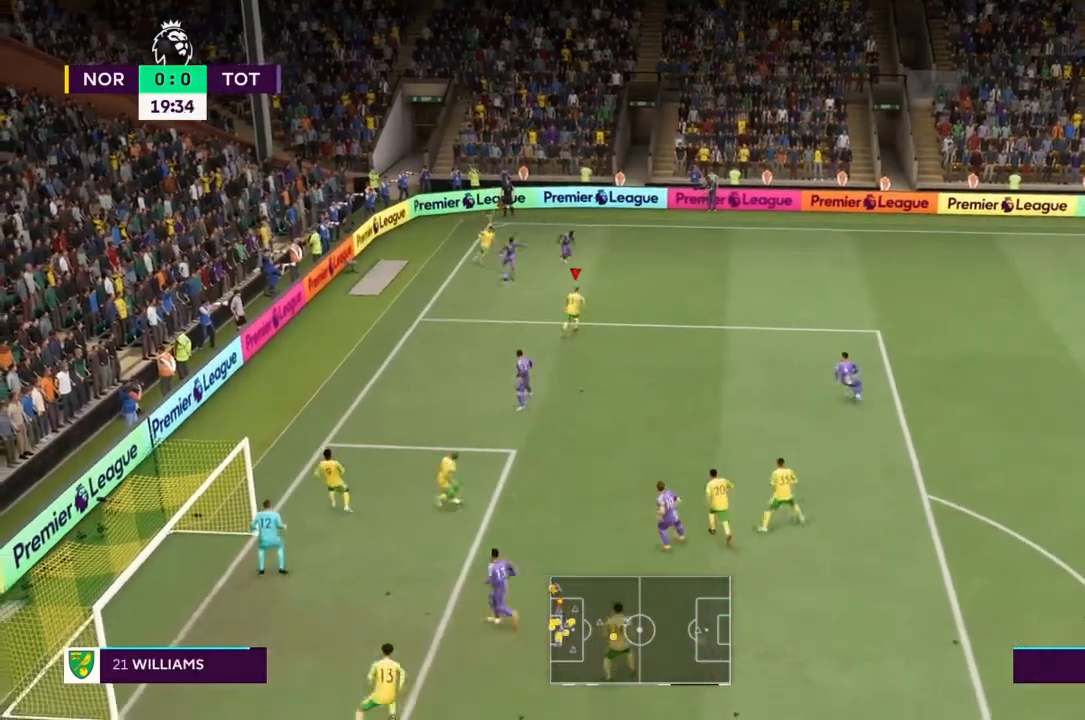
{"buttons": ["R2"], "left_stick": "up", "right_stick": "center", "events": []}